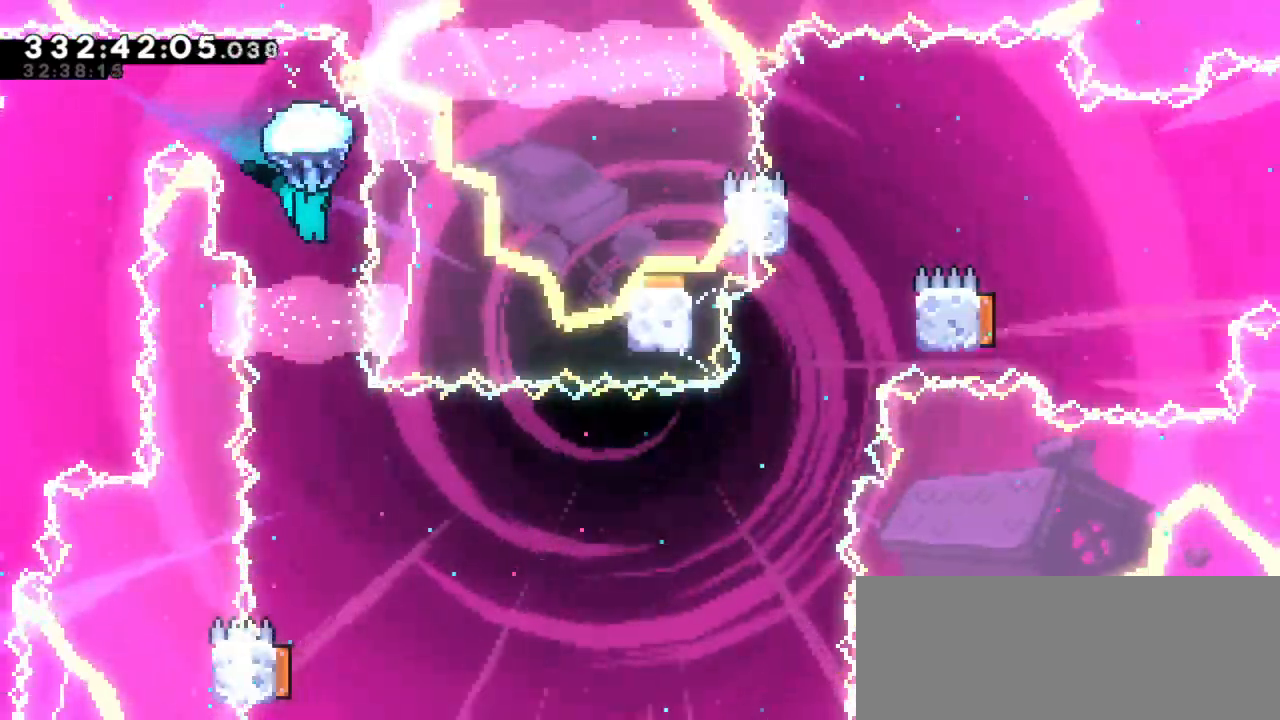
Gameplay with keyboard; each line is a JSON object with the keys held at the frame after it. "events" lists presses ("down") and releases ("up") of "dash", "demo", "down", "jump", "jump2", "left", "right" and "up" between this image and that frame as [ms after this image, input, new state], when the widget could be followed in between. No other keys are recorded. Mouse input is not recorded. Key names are as the overlay labels them; some are game actions (e.g. jump) rather than physical keys. Not read: grab.
{"keys": [], "events": [[17, "right", "up"]]}
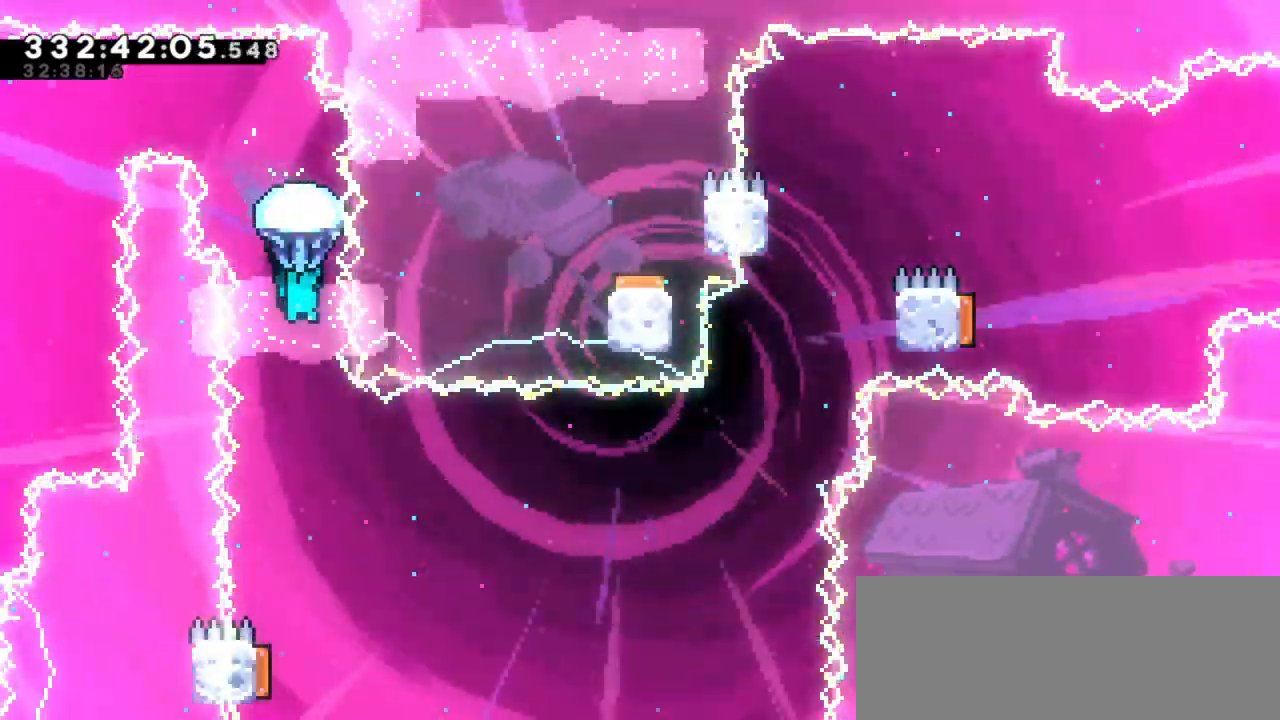
{"keys": [], "events": []}
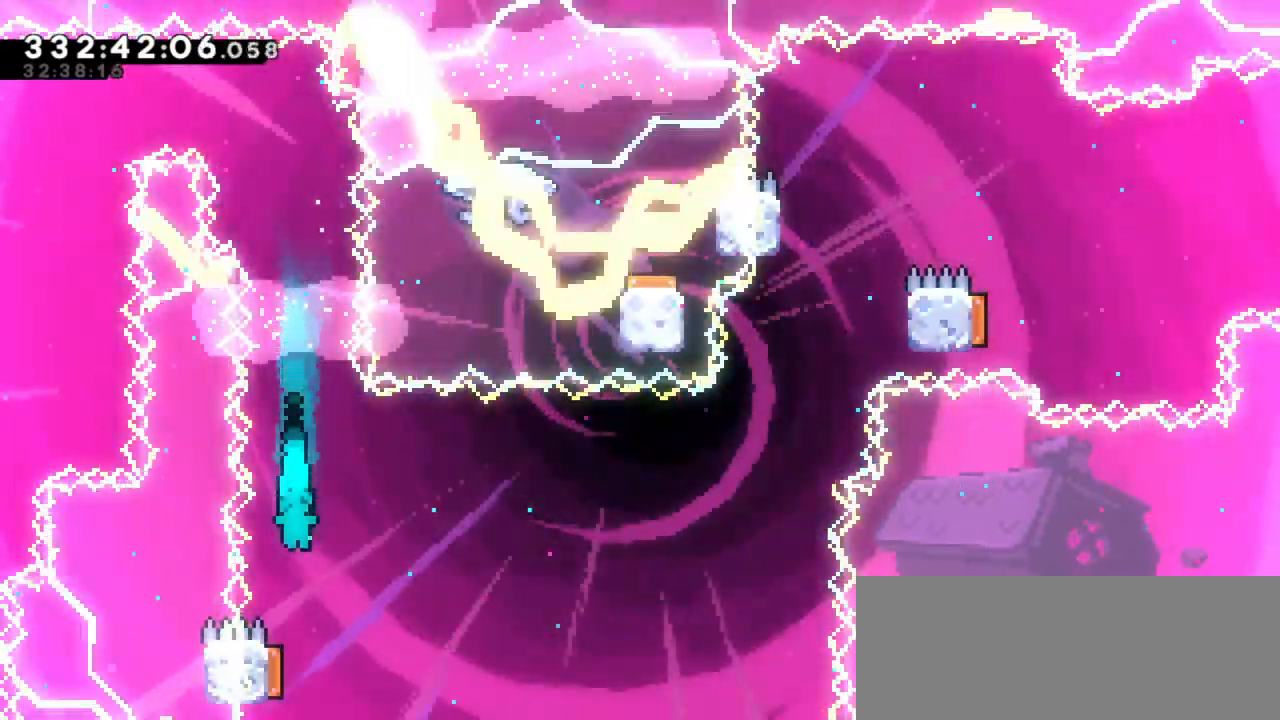
{"keys": ["down", "left"], "events": [[317, "dash", "down"], [333, "down", "down"], [333, "left", "down"], [483, "dash", "up"]]}
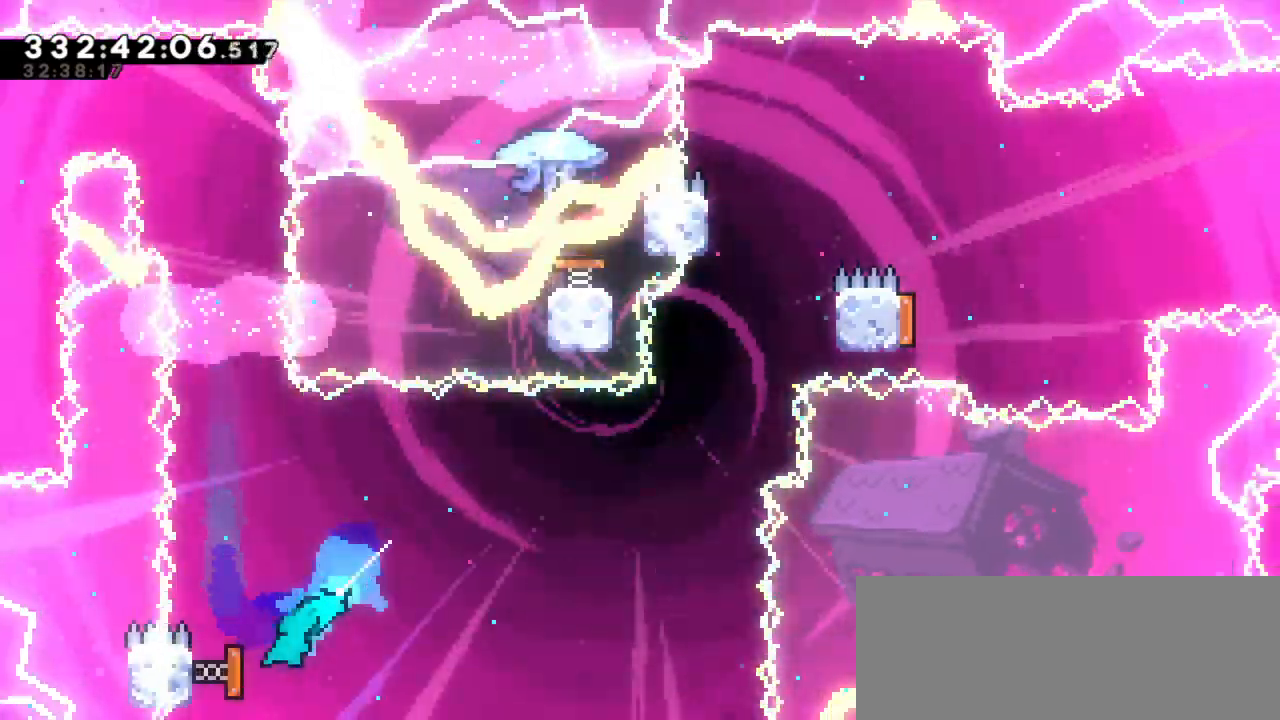
{"keys": ["right"], "events": [[33, "right", "down"], [67, "left", "up"], [83, "down", "up"]]}
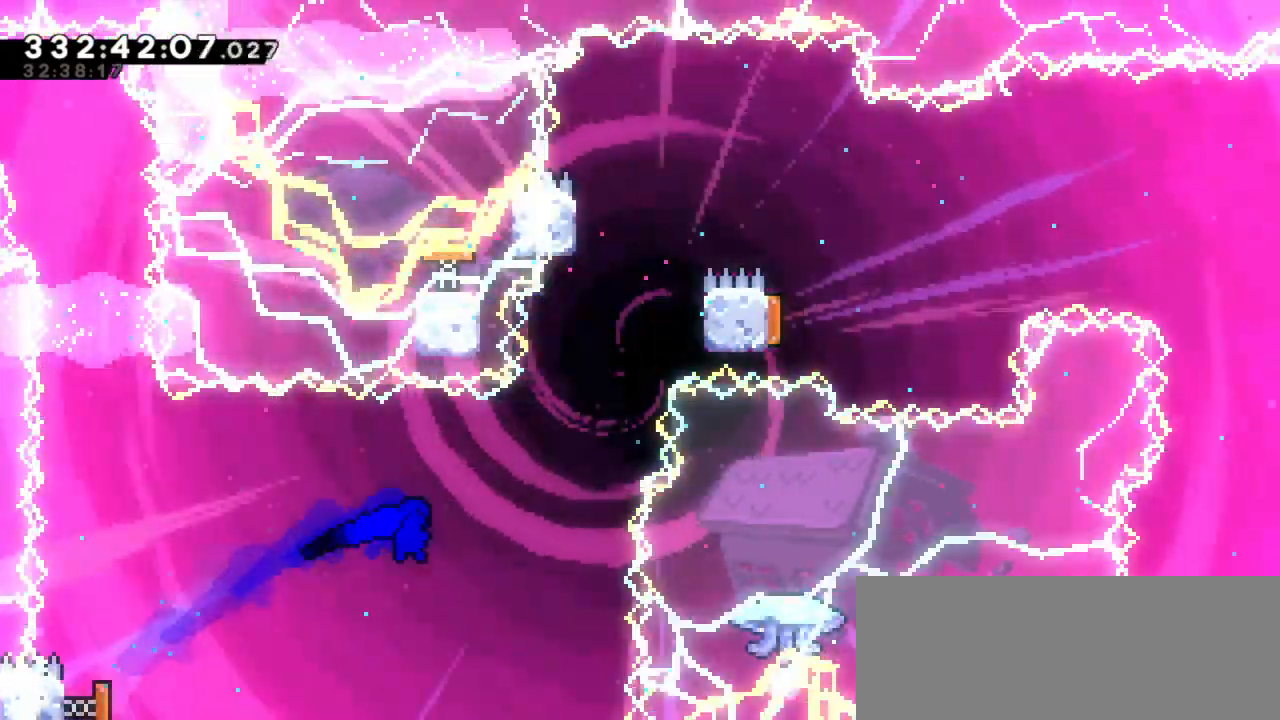
{"keys": ["jump2", "right"], "events": [[150, "right", "up"], [183, "dash", "down"], [183, "up", "down"], [383, "jump2", "down"], [400, "right", "down"], [417, "up", "up"], [433, "dash", "up"]]}
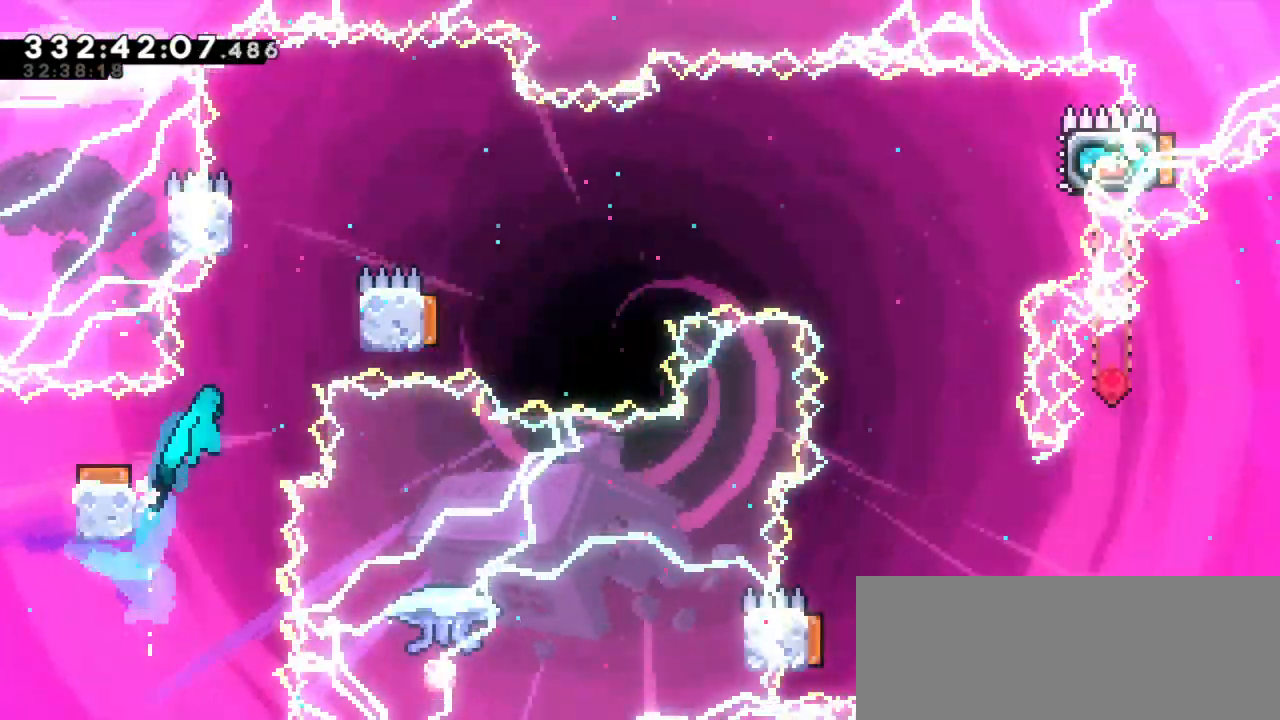
{"keys": ["left"], "events": [[83, "jump2", "up"], [283, "jump2", "down"], [300, "left", "down"], [317, "right", "up"], [450, "jump2", "up"]]}
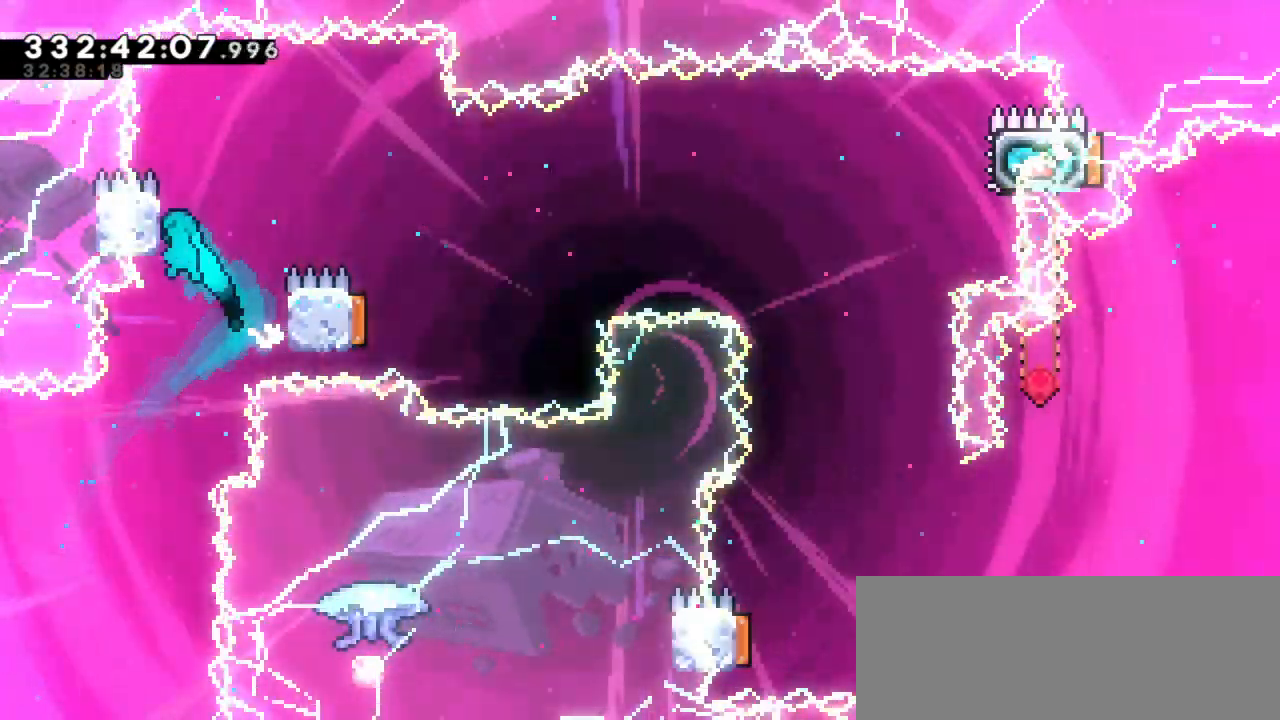
{"keys": ["jump2", "right"], "events": [[17, "jump2", "down"], [17, "right", "down"], [67, "left", "up"]]}
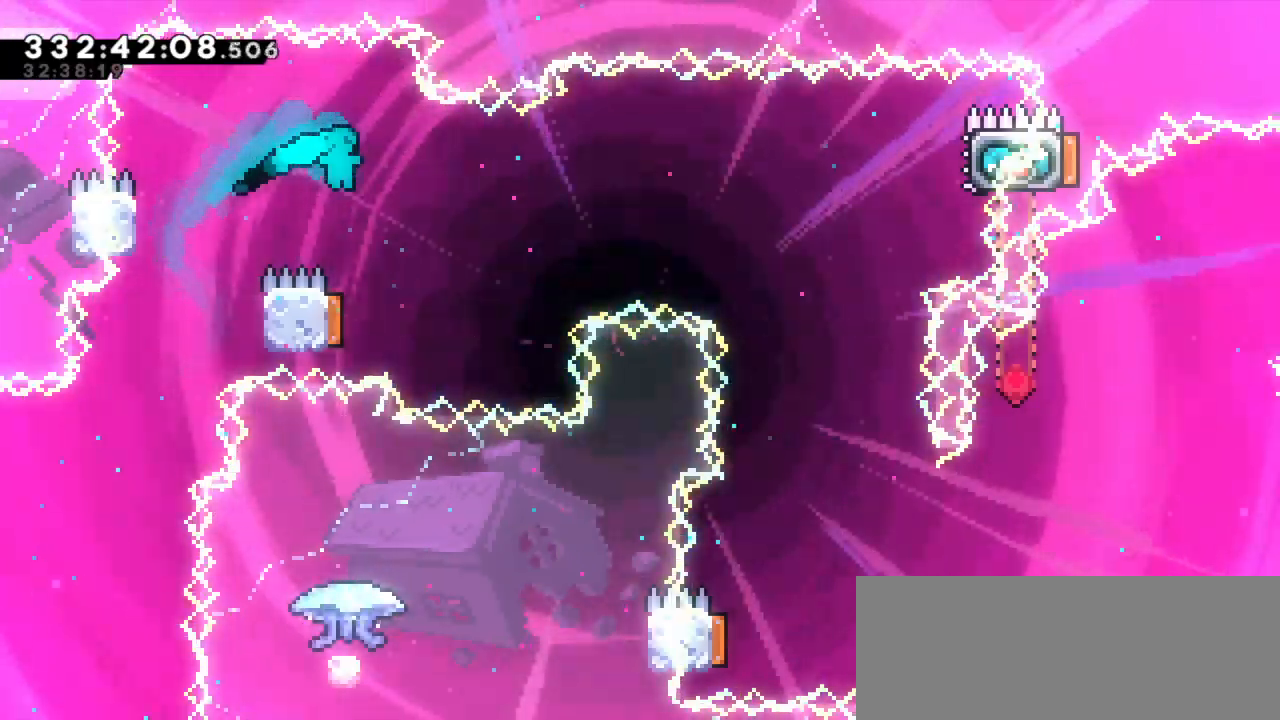
{"keys": ["right"], "events": [[17, "right", "up"], [67, "jump2", "up"], [183, "left", "down"], [367, "left", "up"], [367, "right", "down"]]}
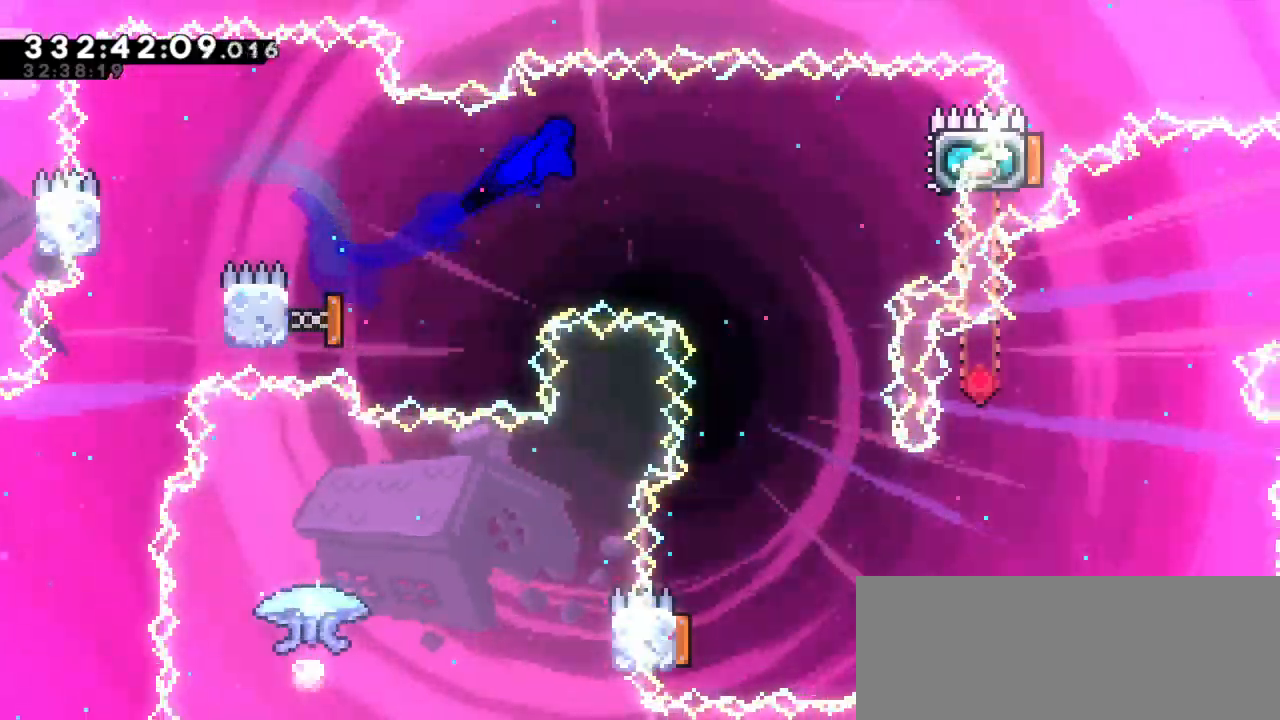
{"keys": ["dash", "right", "up"], "events": [[450, "dash", "down"], [450, "up", "down"]]}
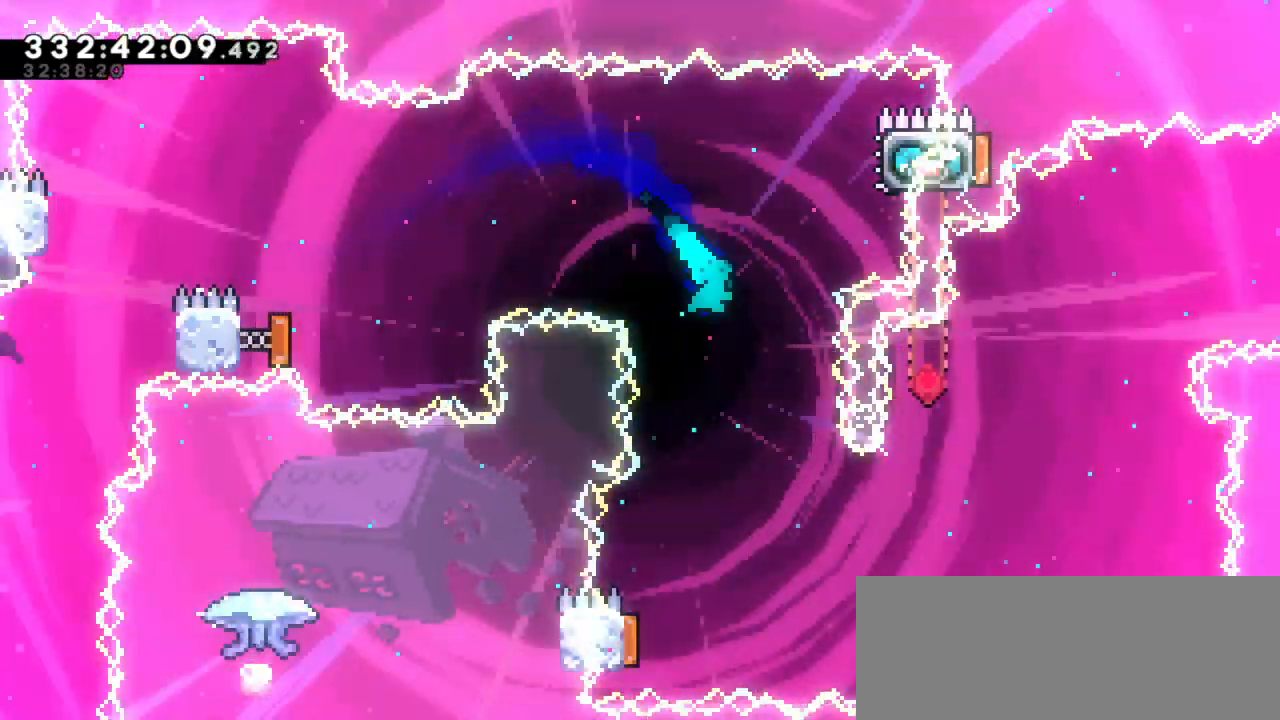
{"keys": [], "events": [[183, "up", "up"], [217, "dash", "up"], [267, "right", "up"]]}
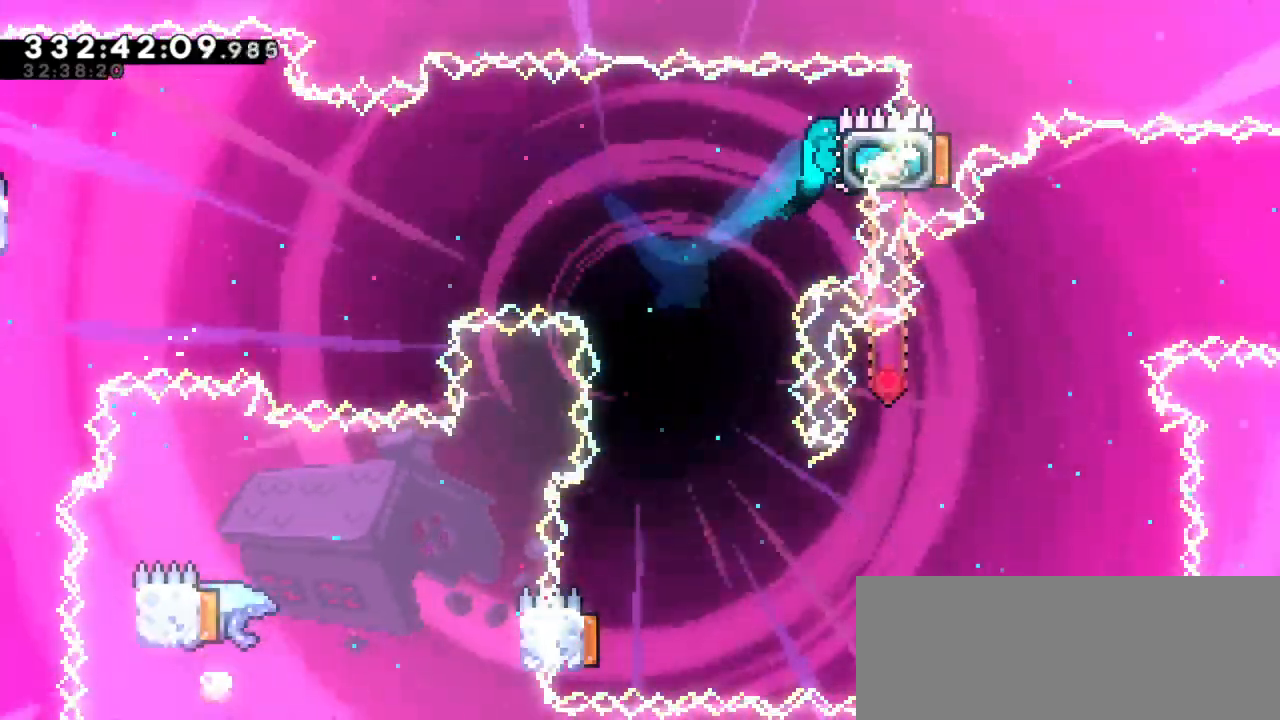
{"keys": [], "events": [[83, "left", "down"], [483, "left", "up"]]}
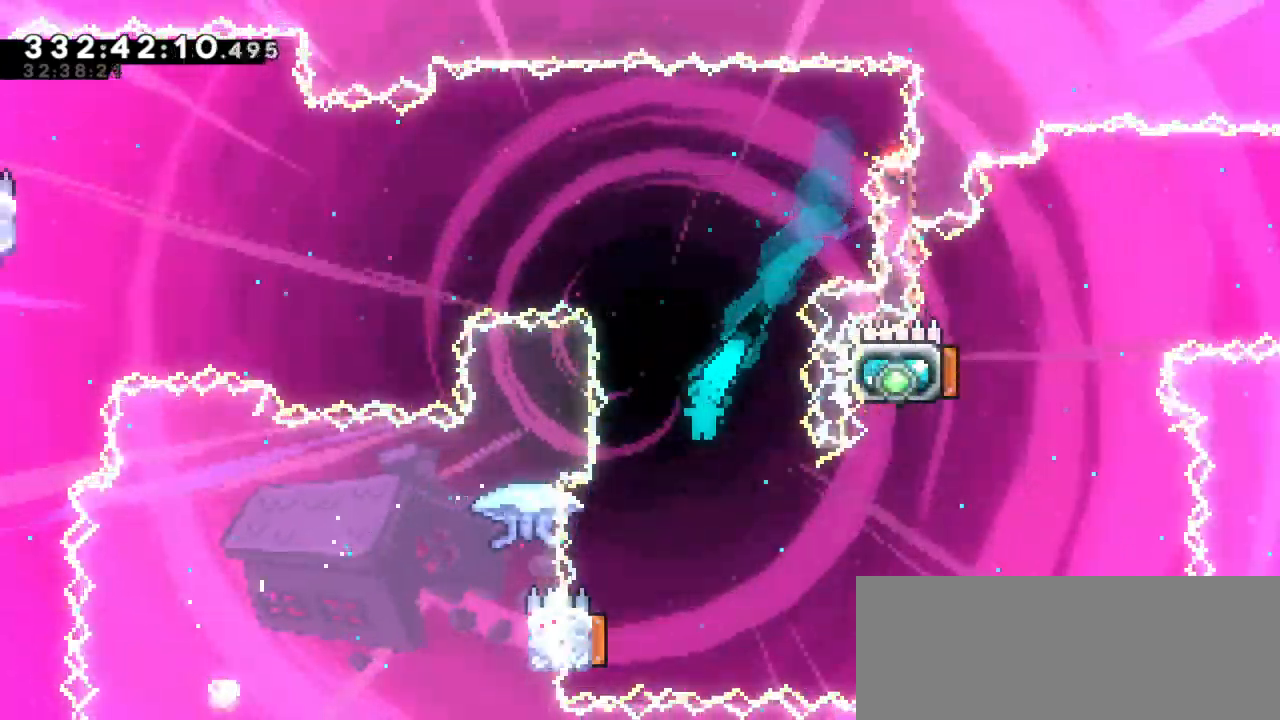
{"keys": ["right"]}
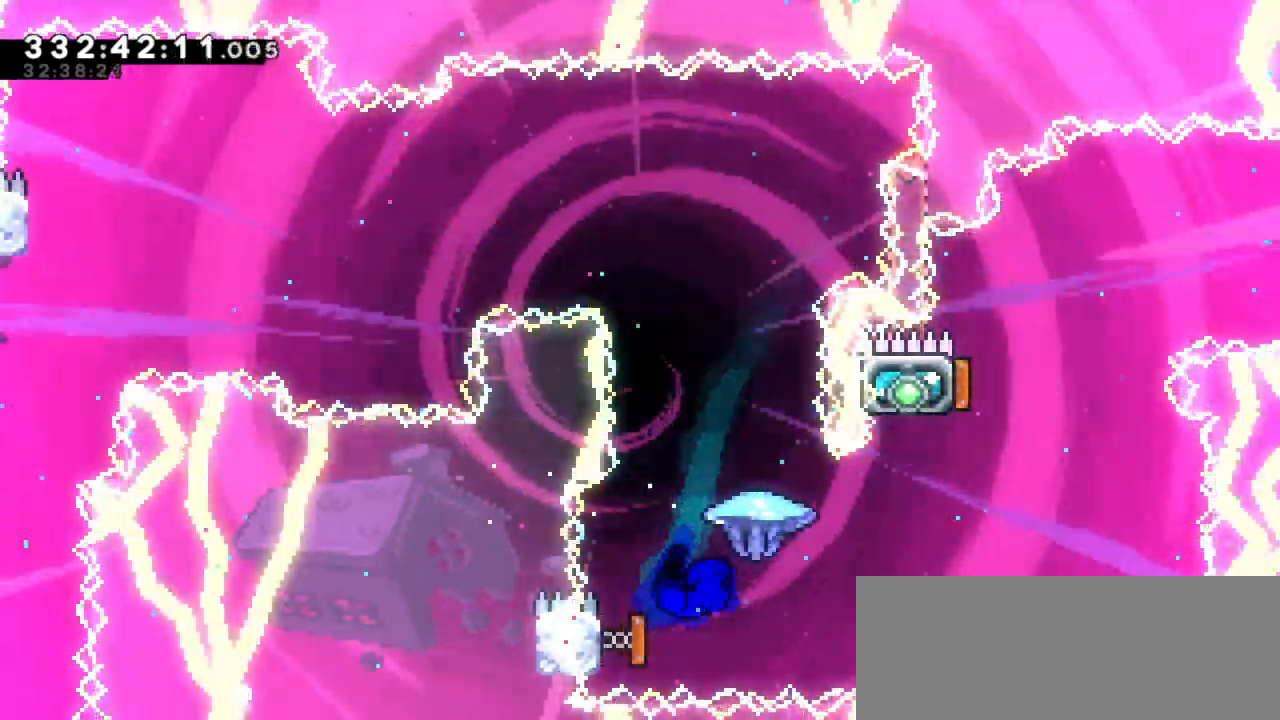
{"keys": ["left"], "events": [[183, "left", "down"], [217, "right", "up"]]}
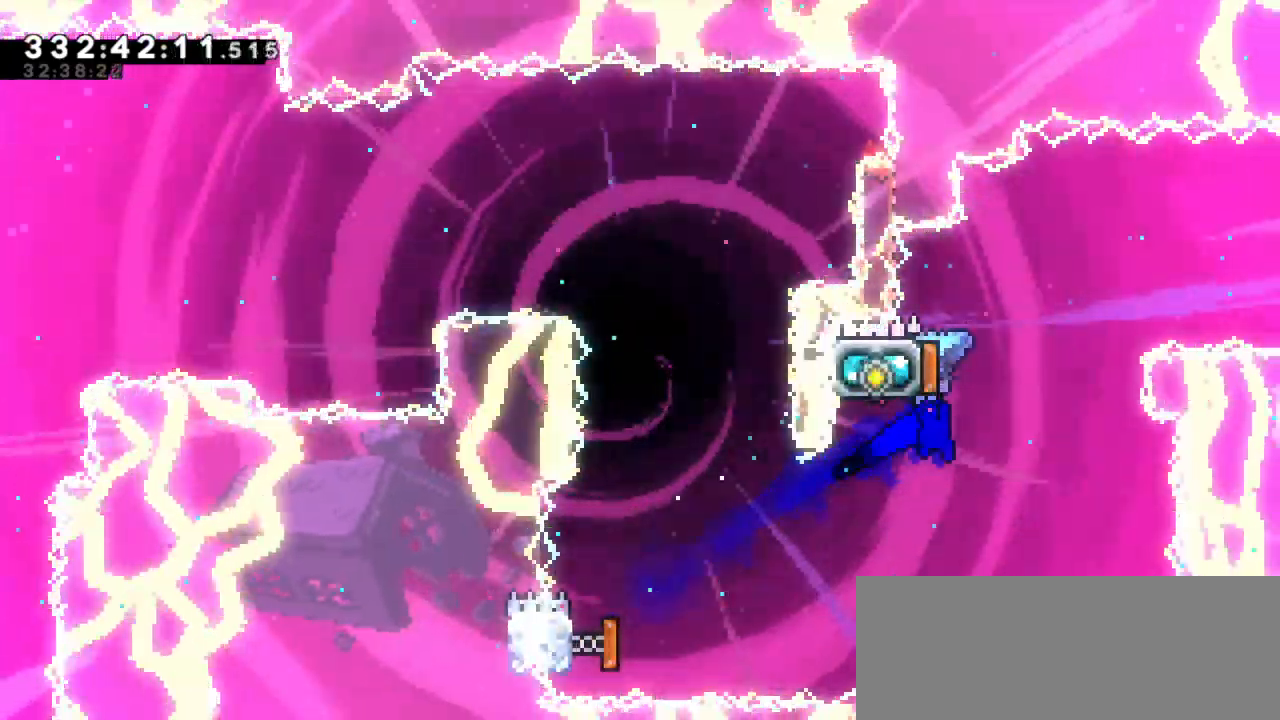
{"keys": ["left", "right"], "events": [[167, "left", "up"], [217, "left", "down"], [267, "dash", "down"], [300, "up", "down"], [467, "dash", "up"], [483, "up", "up"], [500, "right", "down"]]}
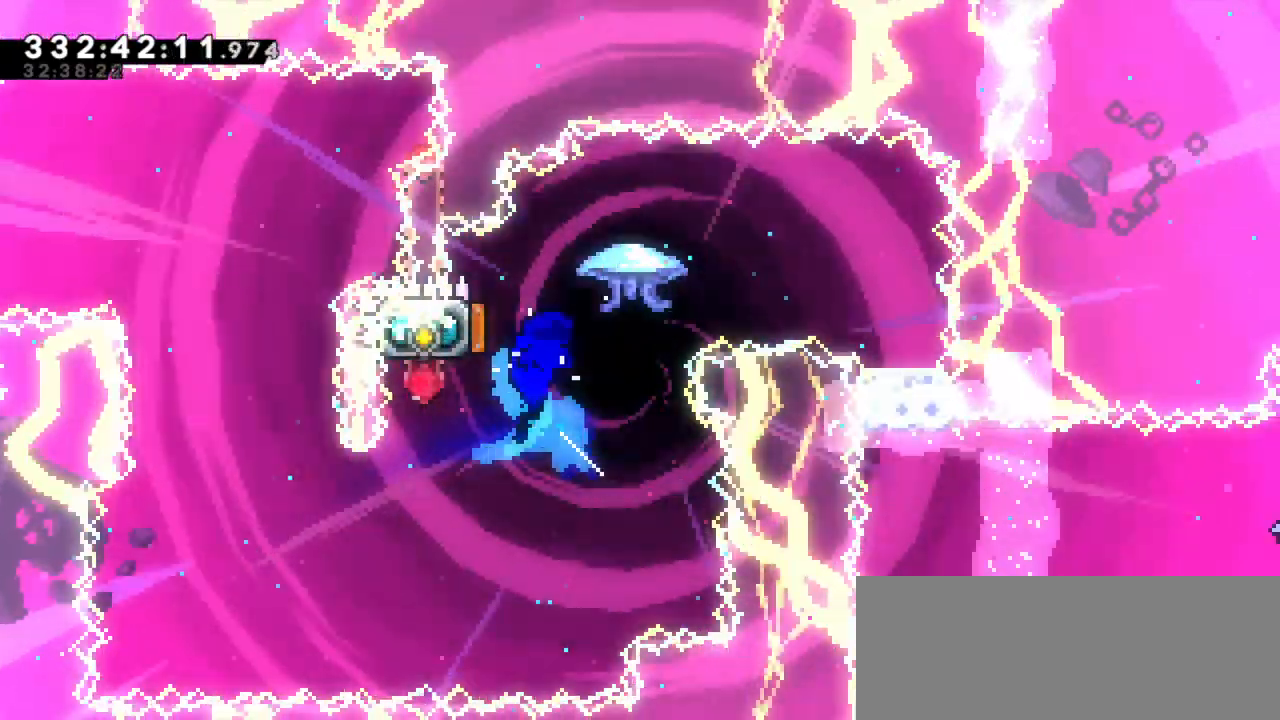
{"keys": ["right"]}
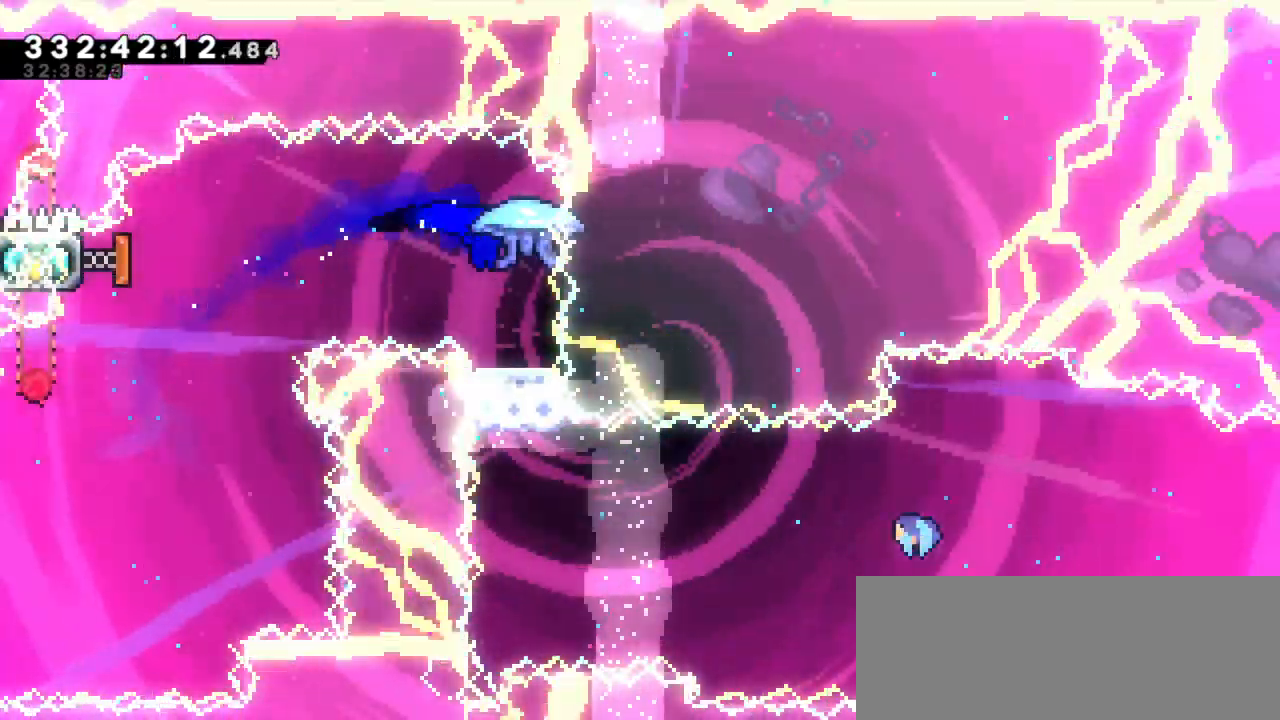
{"keys": [], "events": [[33, "right", "up"]]}